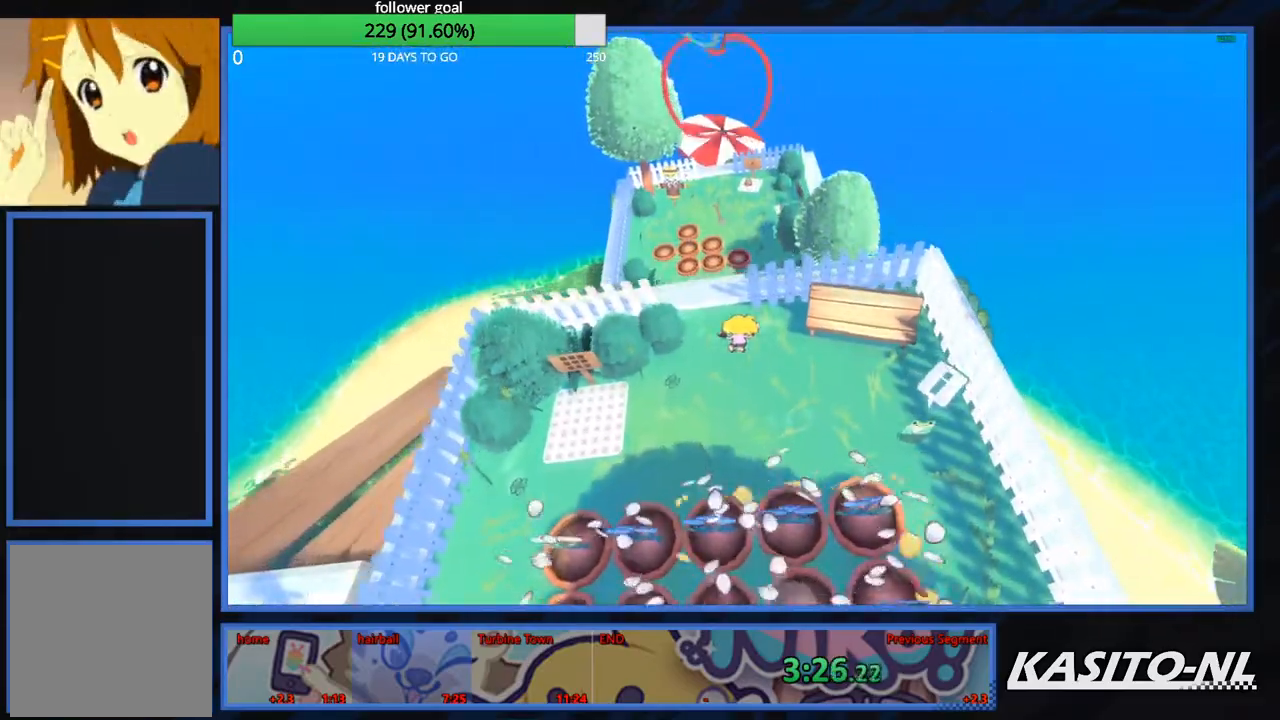
Gameplay with a controller (Xbox layout); each line is a JSON object with the inputs held at the frame after it. "events" lists button and stick changes between this image and that frame as [ms after this image, input, new state], when the widget could be followed in between.
{"buttons": ["X"], "left_stick": "up", "right_stick": "center", "events": [[166, "X", "down"]]}
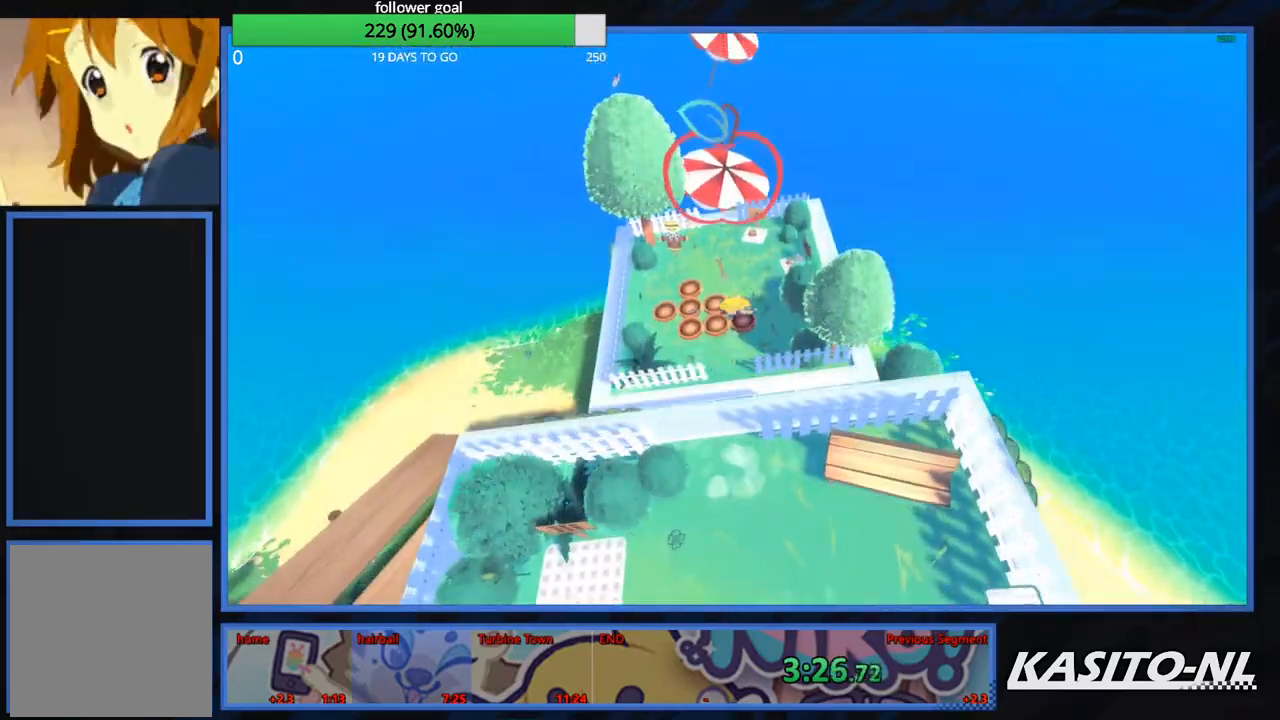
{"buttons": [], "left_stick": "up-left", "right_stick": "center", "events": [[67, "X", "up"], [467, "left_stick", "up-left"]]}
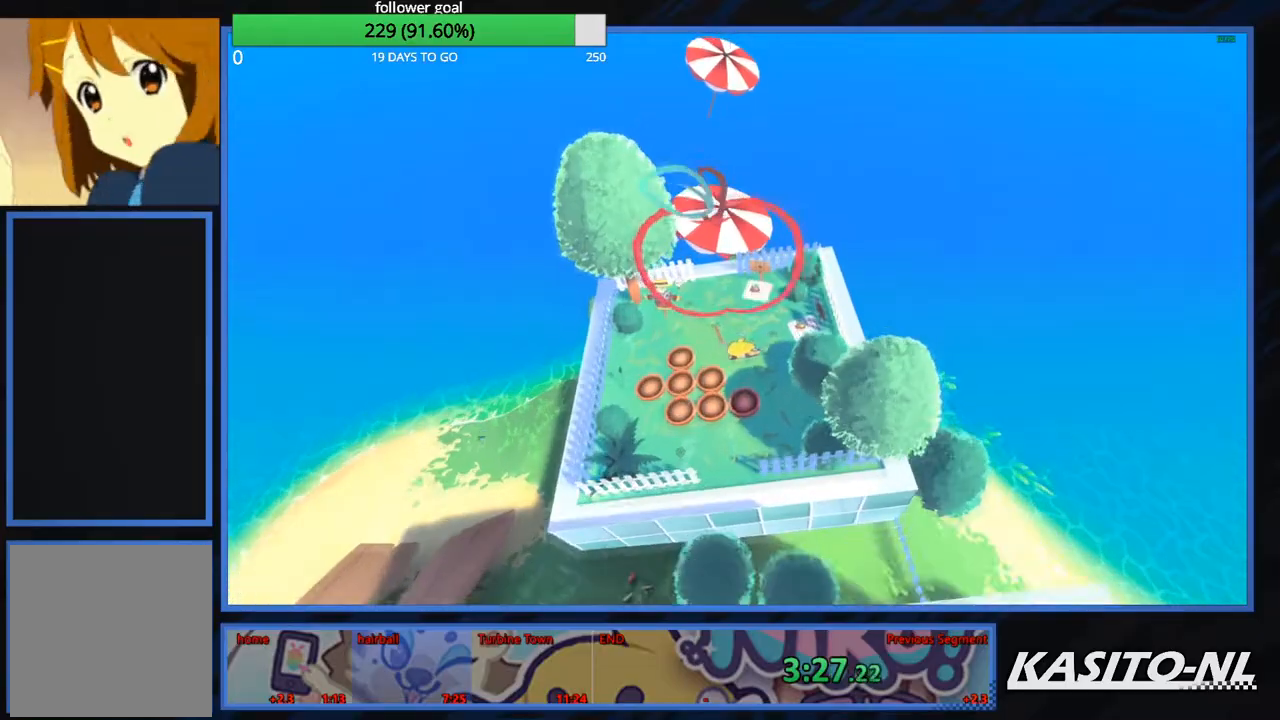
{"buttons": ["A"], "left_stick": "up-right", "right_stick": "center", "events": [[233, "left_stick", "up-right"], [433, "A", "down"]]}
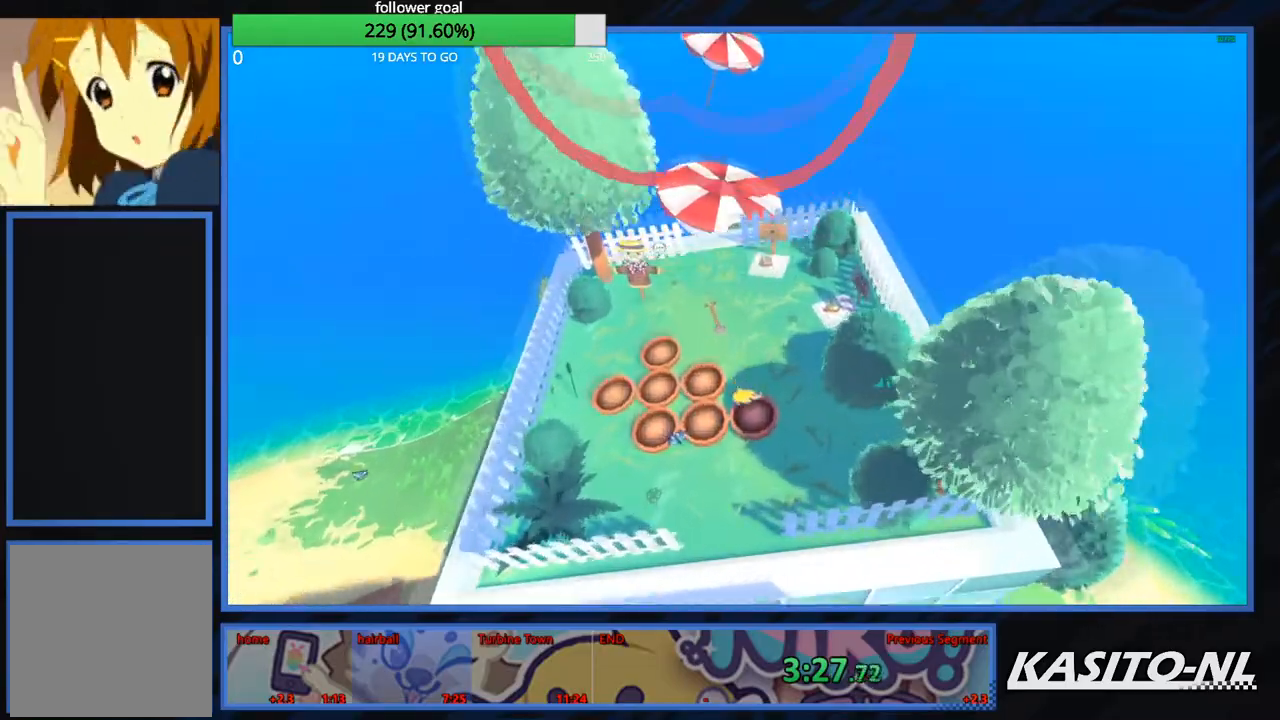
{"buttons": [], "left_stick": "up-right", "right_stick": "up-right", "events": [[100, "A", "up"], [267, "right_stick", "up-right"]]}
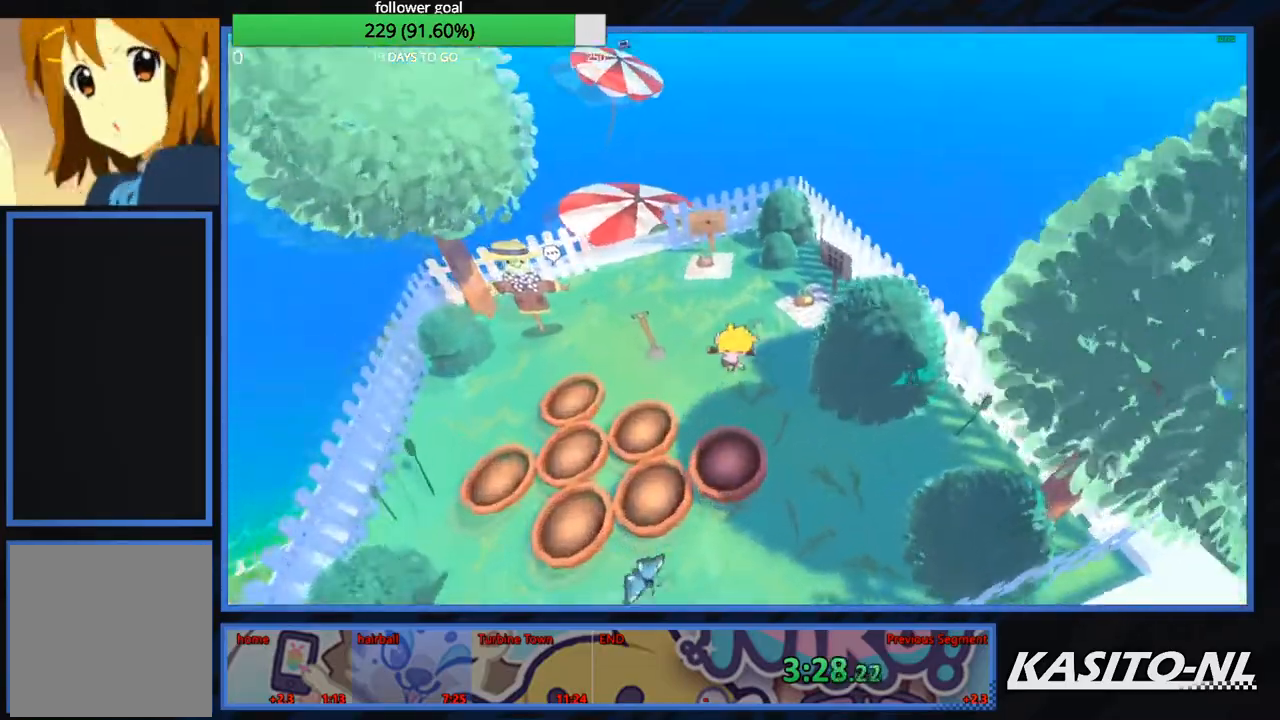
{"buttons": [], "left_stick": "up", "right_stick": "down", "events": [[133, "left_stick", "up"], [166, "right_stick", "center"], [367, "right_stick", "right"], [500, "right_stick", "down"]]}
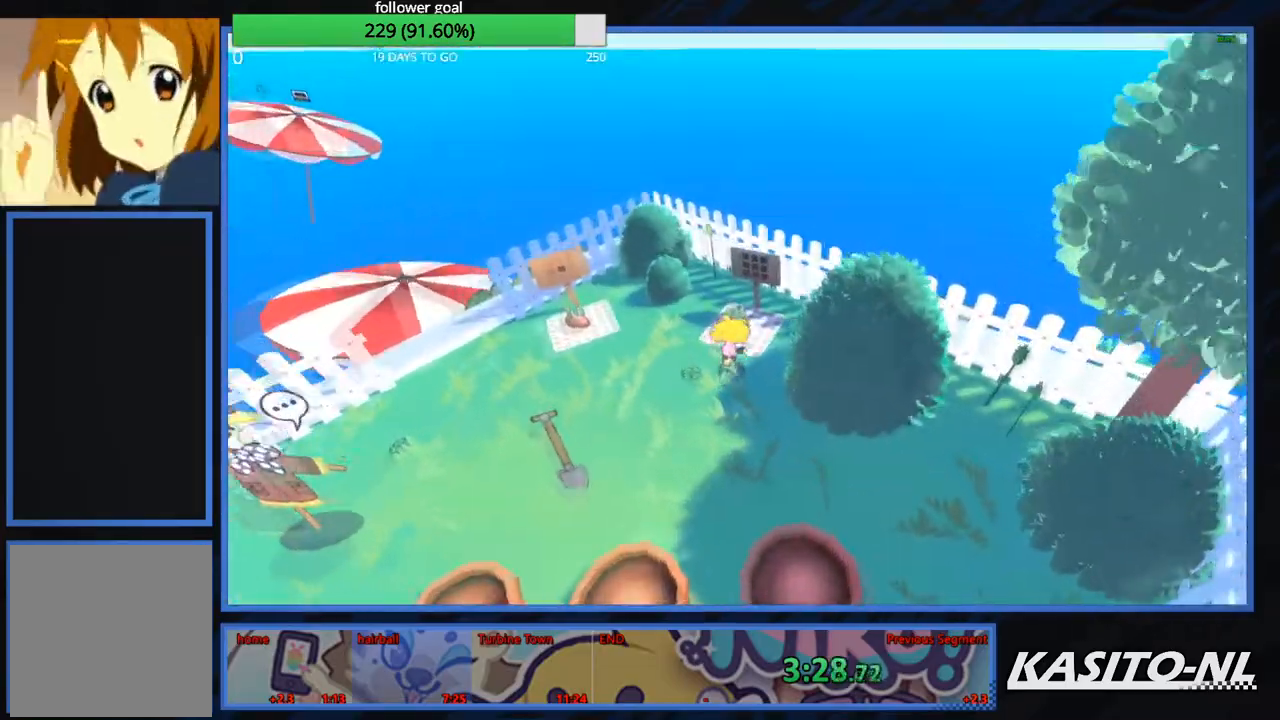
{"buttons": [], "left_stick": "down-left", "right_stick": "left", "events": [[100, "right_stick", "left"], [167, "left_stick", "left"], [267, "left_stick", "down-left"]]}
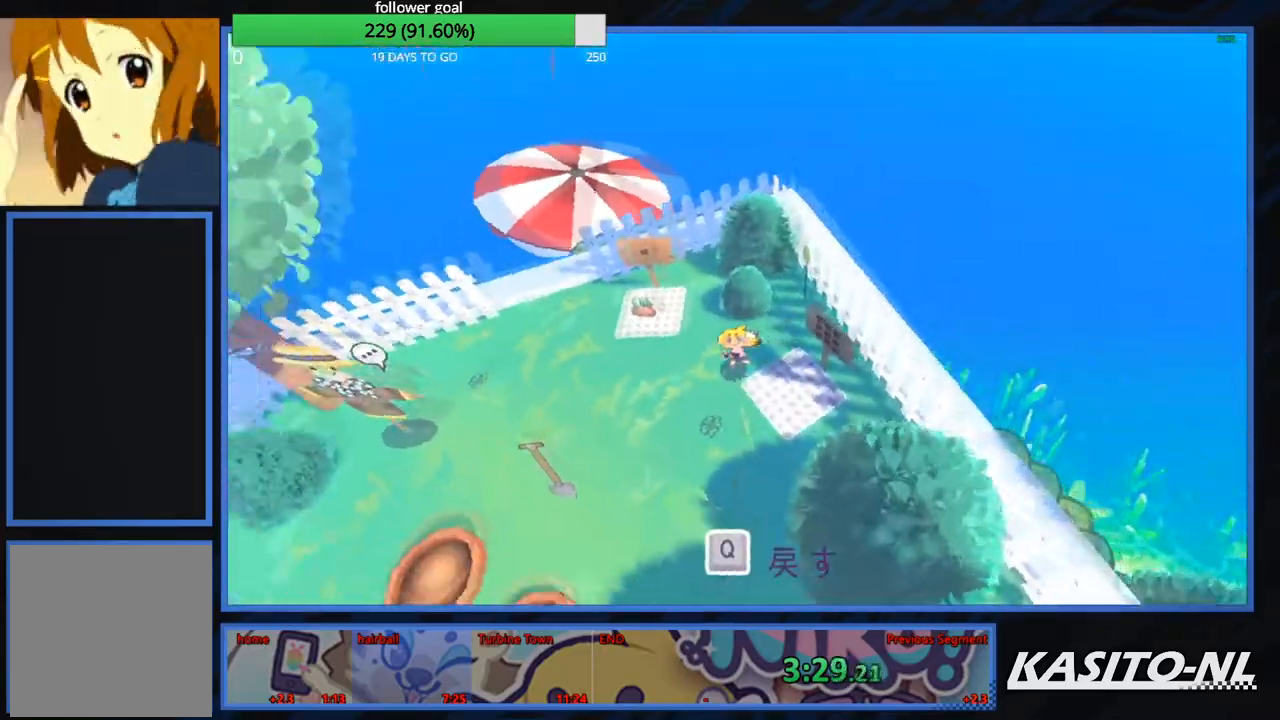
{"buttons": [], "left_stick": "left", "right_stick": "center", "events": [[133, "left_stick", "left"], [467, "right_stick", "center"]]}
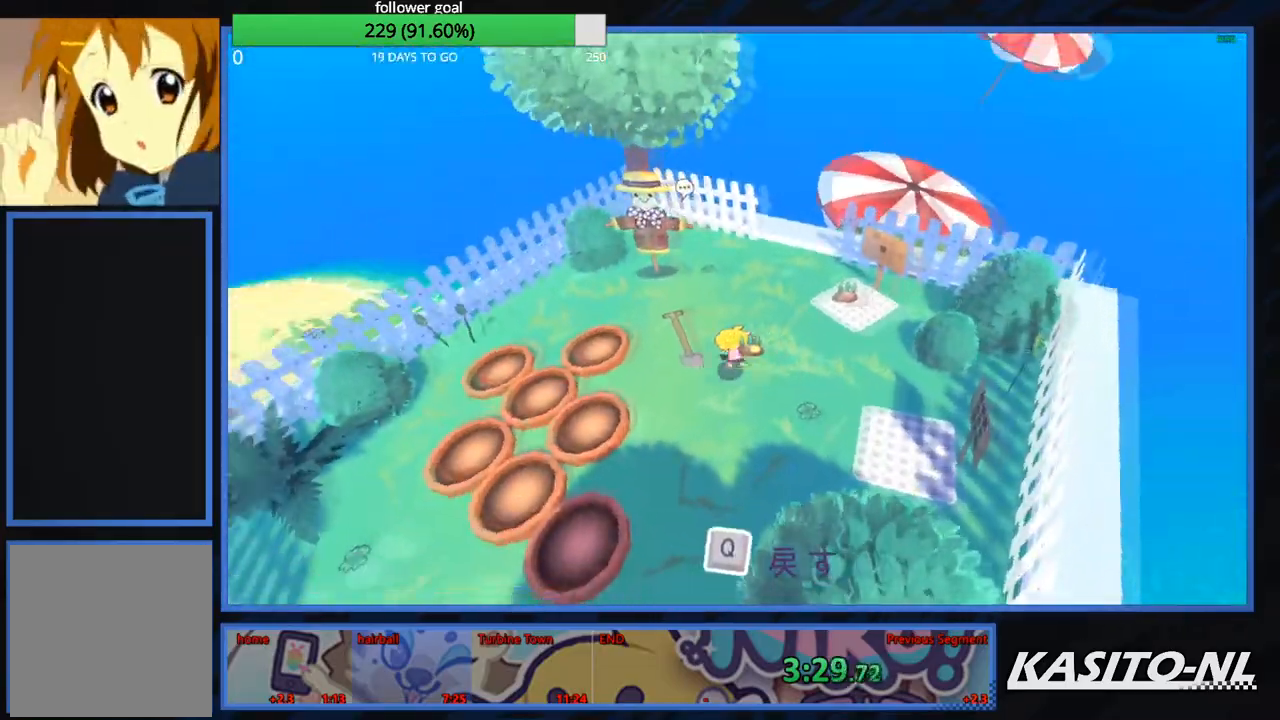
{"buttons": [], "left_stick": "down", "right_stick": "center", "events": [[167, "A", "down"], [400, "A", "up"], [467, "left_stick", "down"]]}
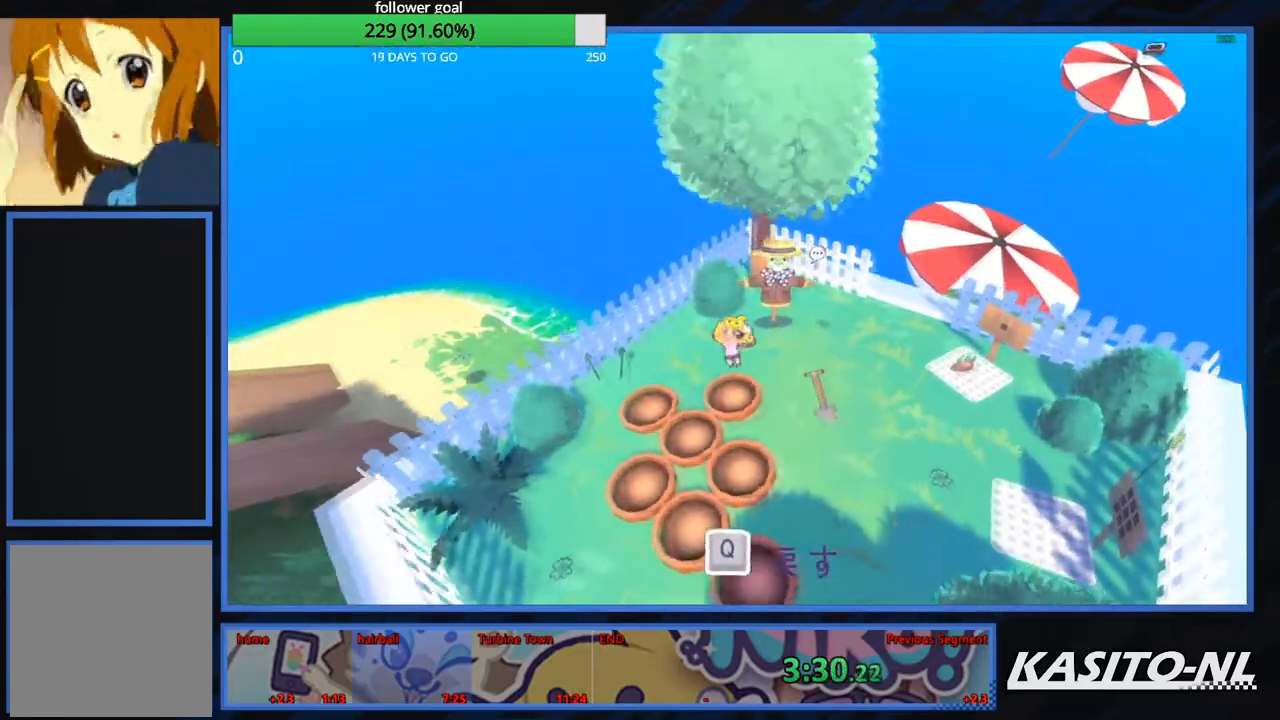
{"buttons": [], "left_stick": "up-left", "right_stick": "center", "events": [[133, "left_stick", "right"], [367, "left_stick", "up"], [500, "left_stick", "up-left"]]}
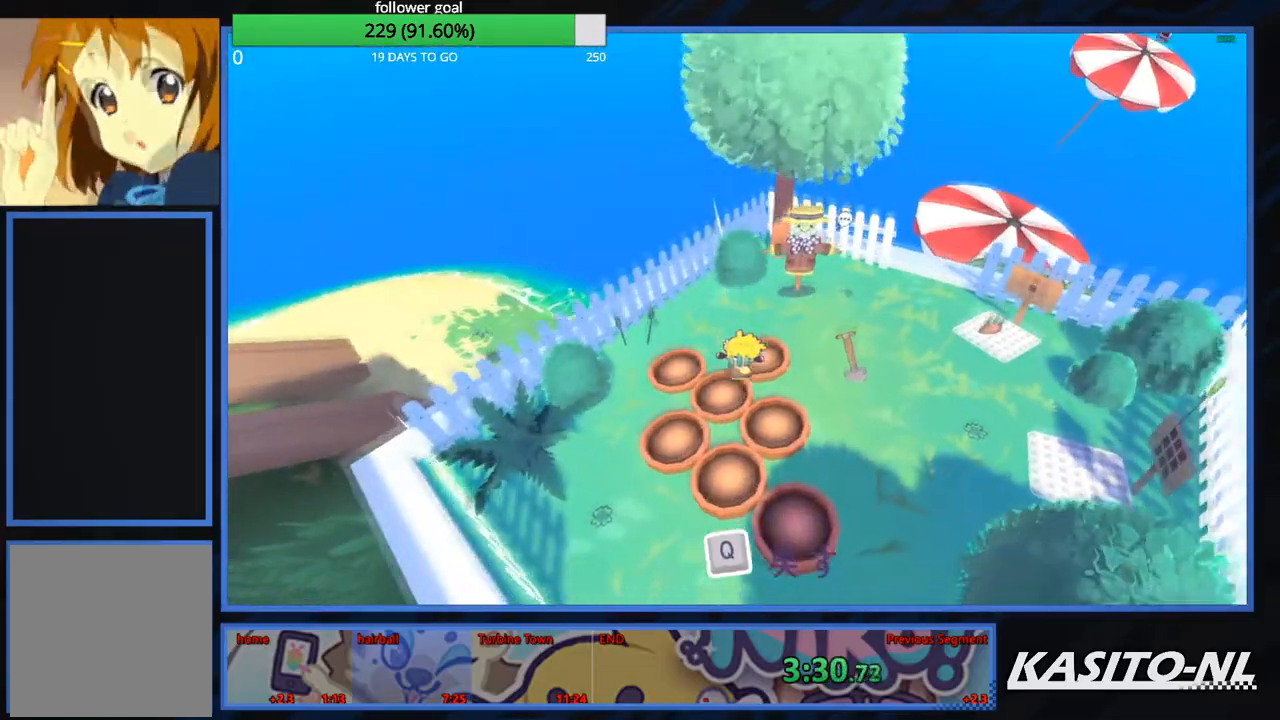
{"buttons": [], "left_stick": "right", "right_stick": "right", "events": [[134, "left_stick", "left"], [300, "left_stick", "down"], [300, "right_stick", "right"], [367, "left_stick", "right"]]}
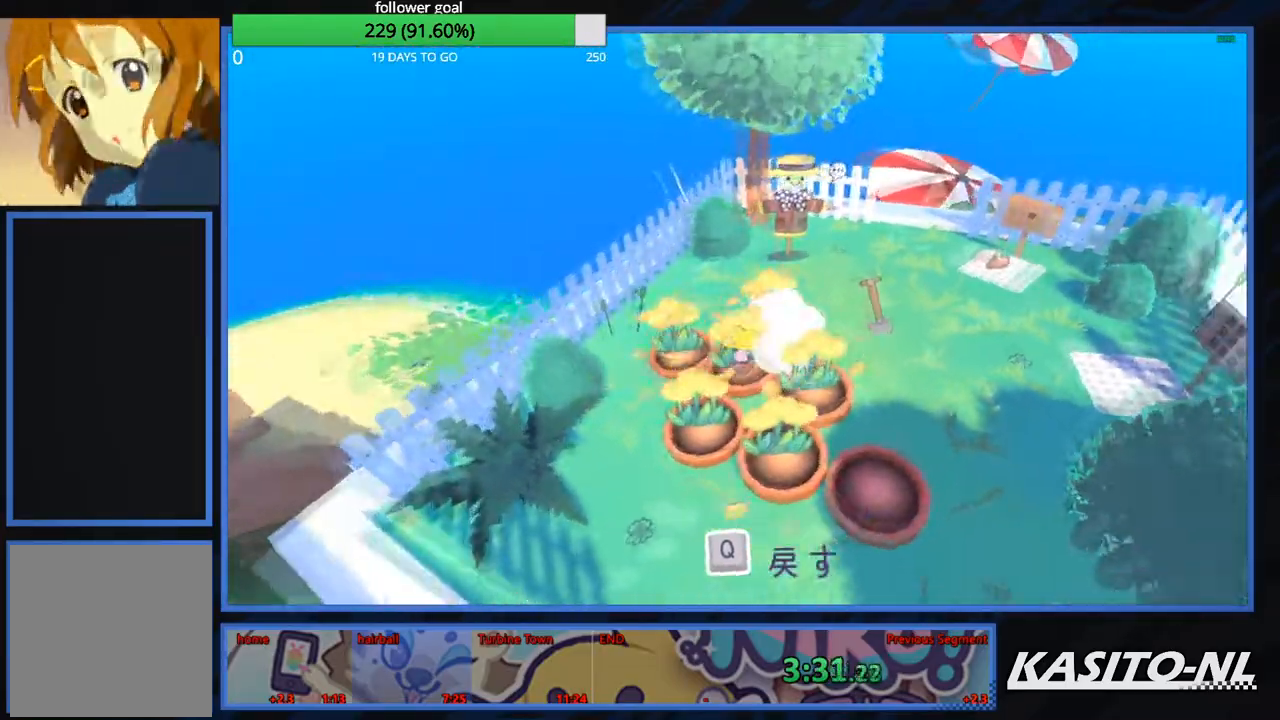
{"buttons": [], "left_stick": "up-right", "right_stick": "center", "events": [[166, "right_stick", "center"], [333, "left_stick", "up-right"], [333, "right_stick", "right"], [500, "right_stick", "center"]]}
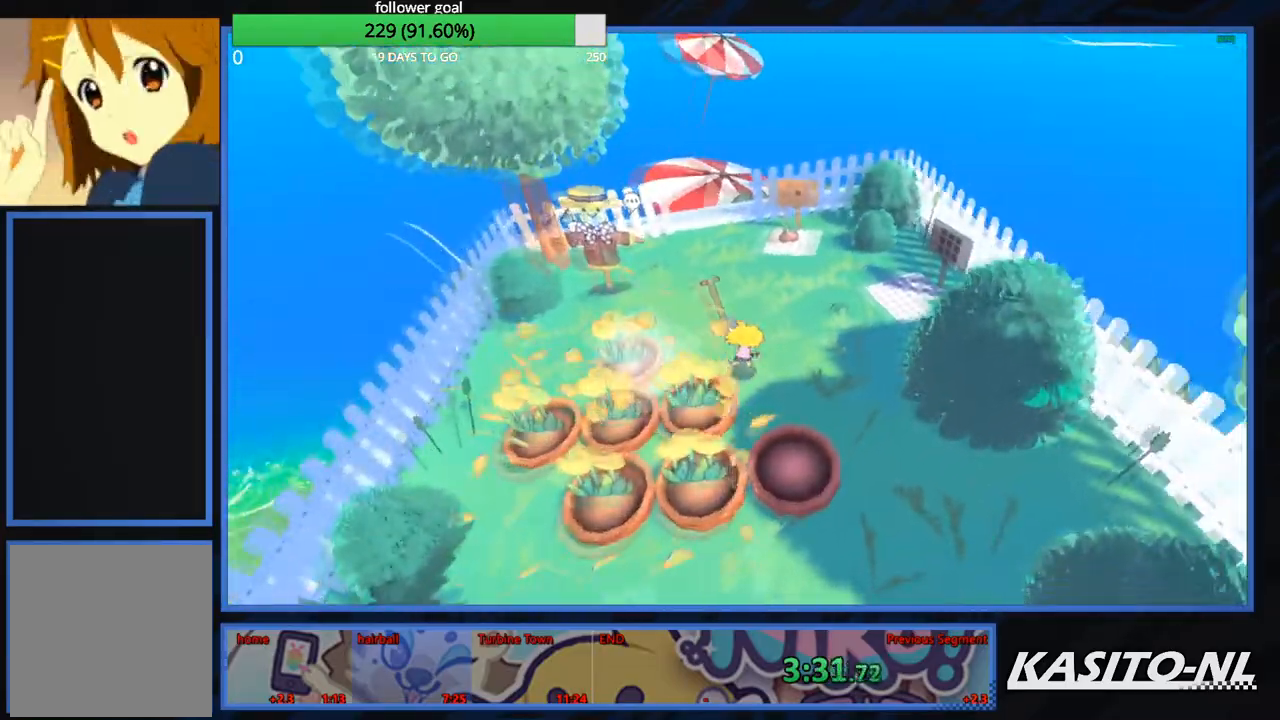
{"buttons": [], "left_stick": "up-right", "right_stick": "center", "events": [[234, "left_stick", "up"], [234, "right_stick", "right"], [334, "right_stick", "center"], [501, "left_stick", "up-right"]]}
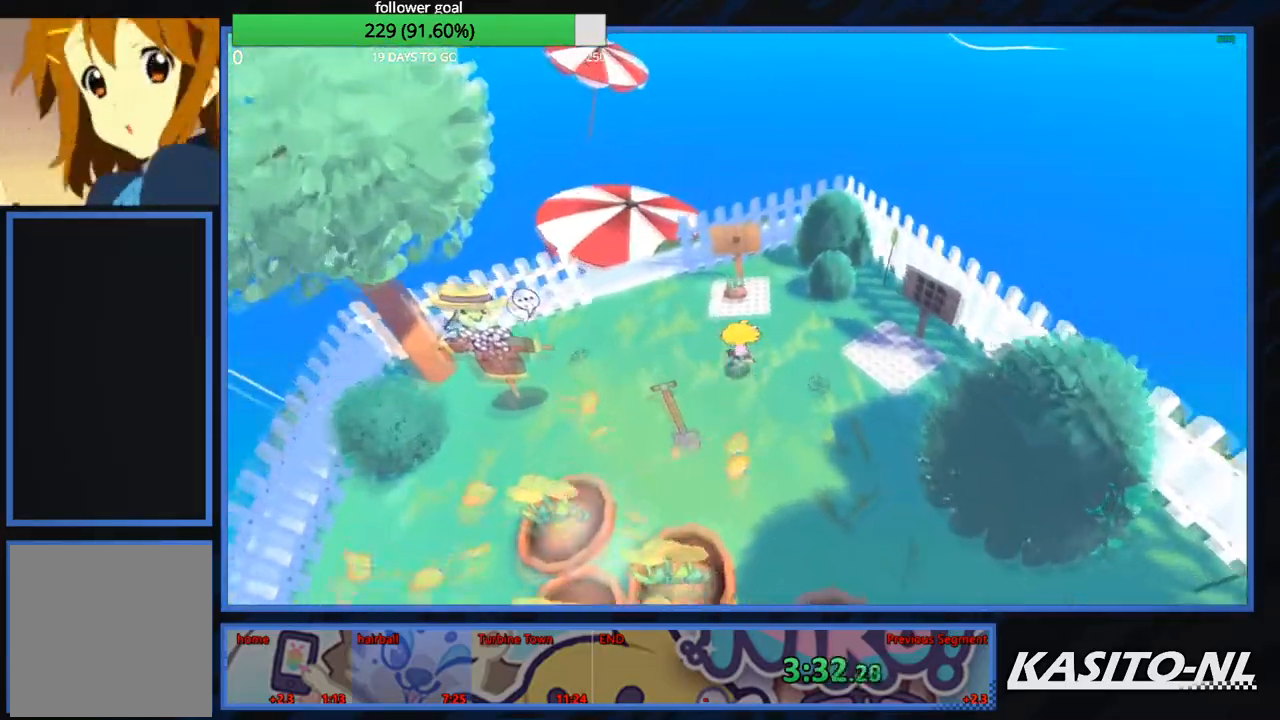
{"buttons": [], "left_stick": "left", "right_stick": "left", "events": [[100, "right_stick", "left"], [300, "left_stick", "up-left"], [433, "left_stick", "left"]]}
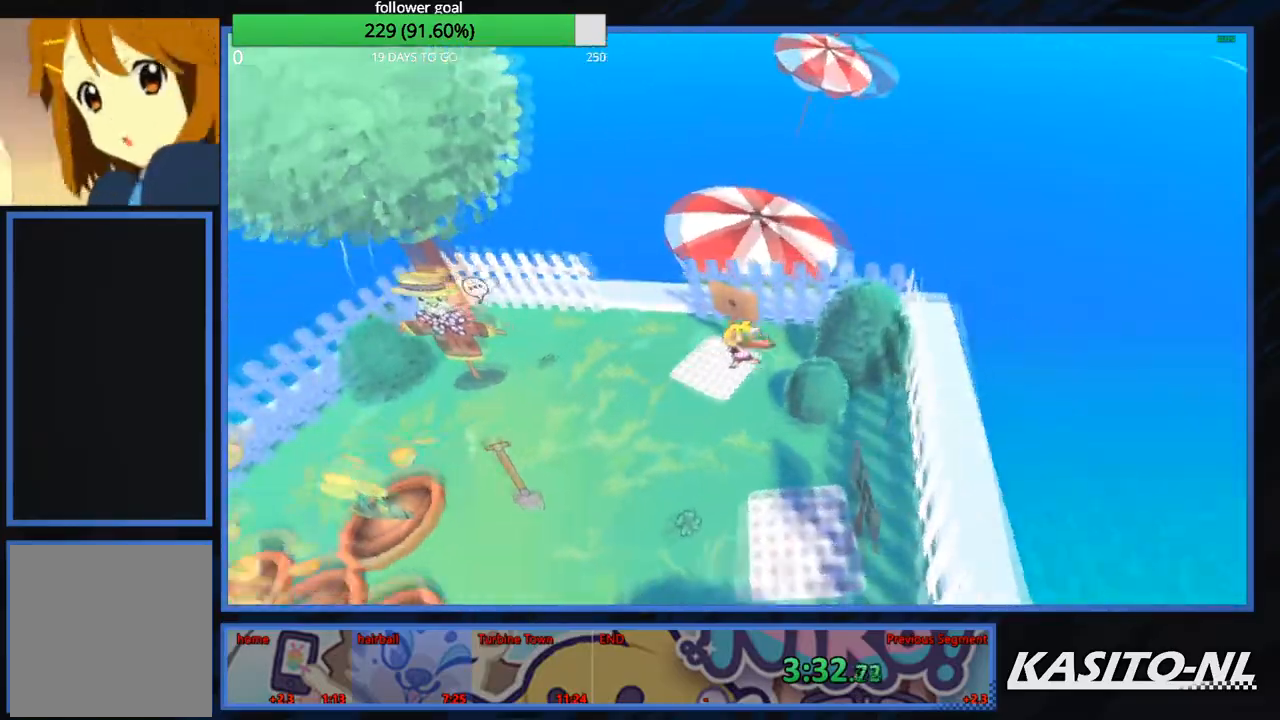
{"buttons": [], "left_stick": "down-left", "right_stick": "left", "events": [[33, "left_stick", "down-left"]]}
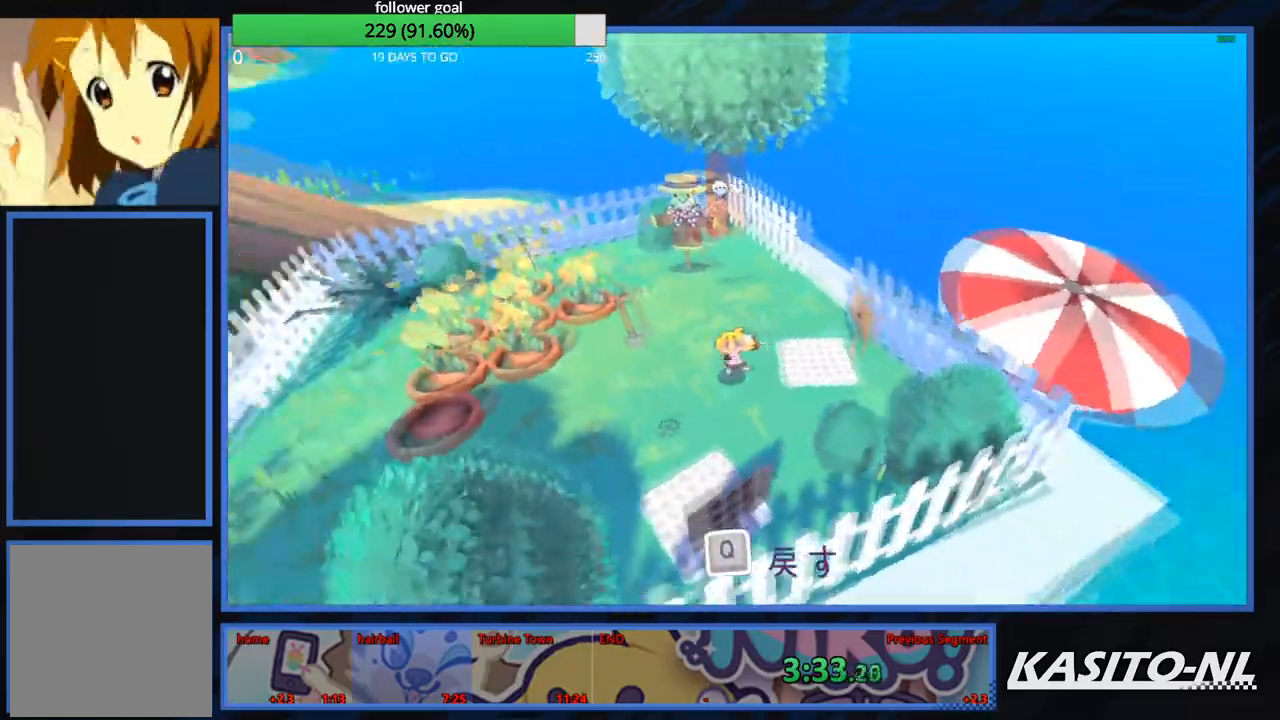
{"buttons": ["A"], "left_stick": "up-left", "right_stick": "center", "events": [[33, "left_stick", "left"], [367, "right_stick", "center"], [433, "A", "down"], [433, "left_stick", "up-left"]]}
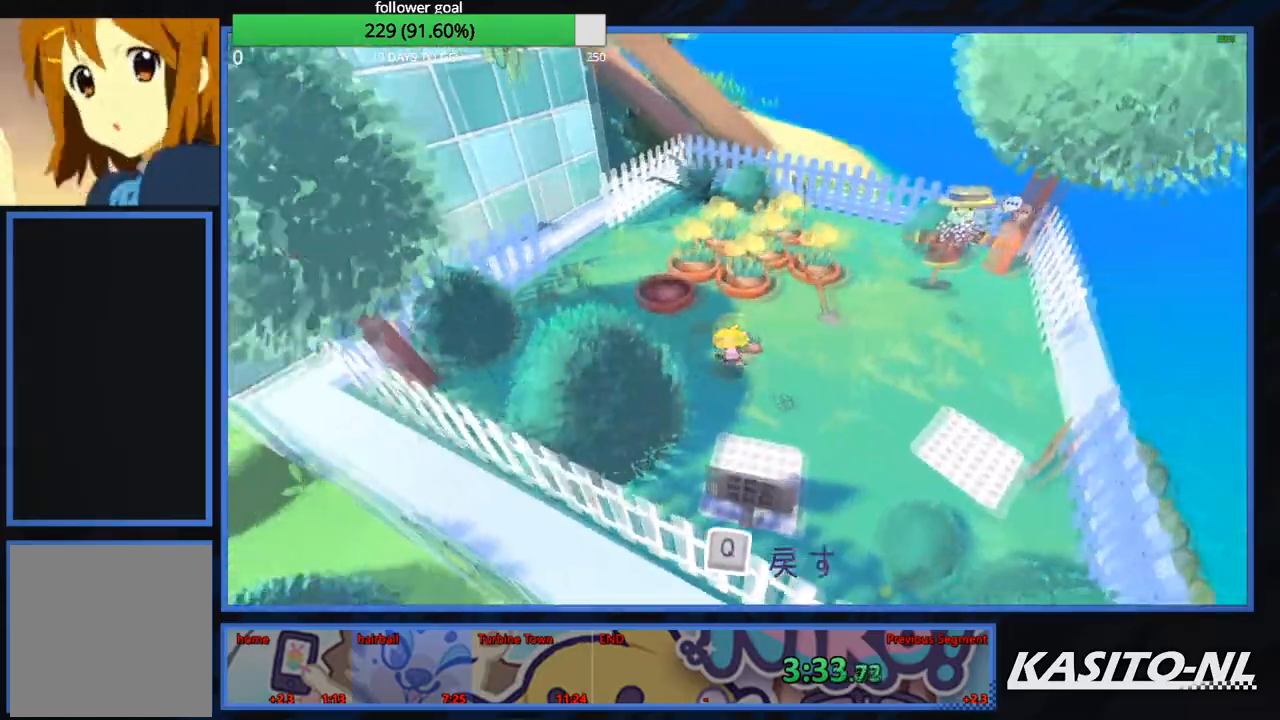
{"buttons": [], "left_stick": "up", "right_stick": "center"}
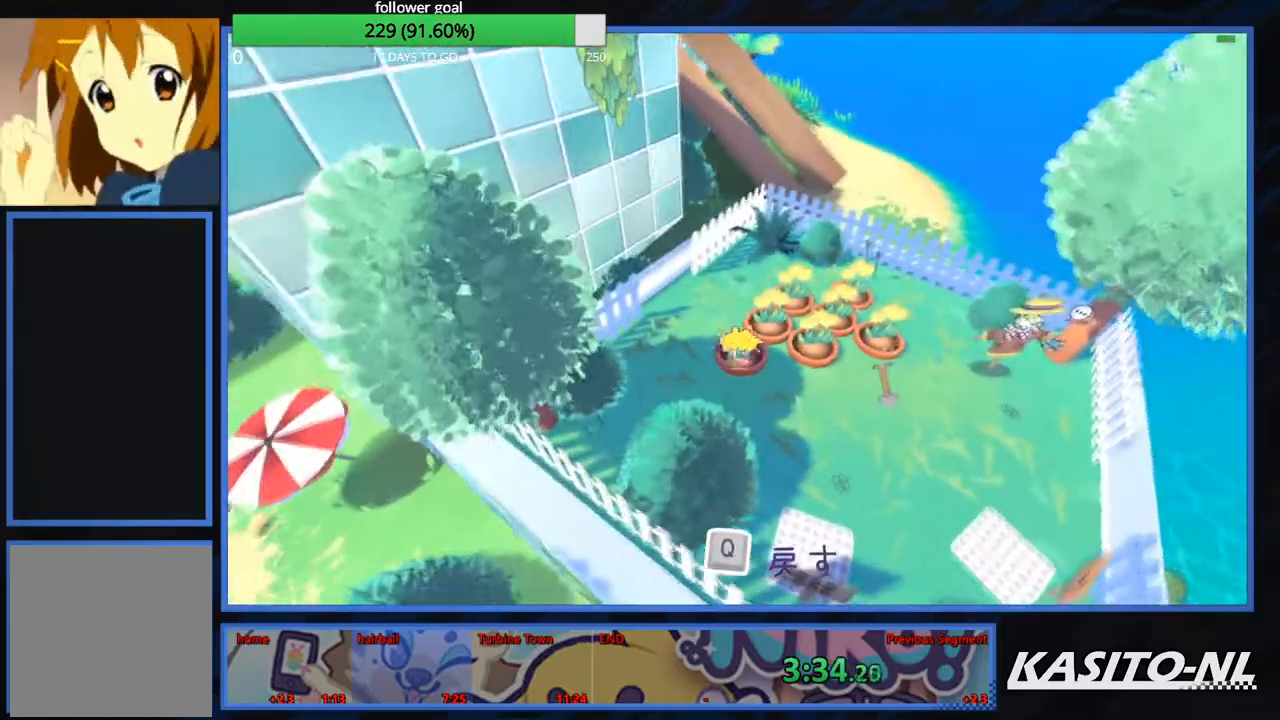
{"buttons": [], "left_stick": "center", "right_stick": "center", "events": [[267, "left_stick", "up-left"], [467, "left_stick", "center"]]}
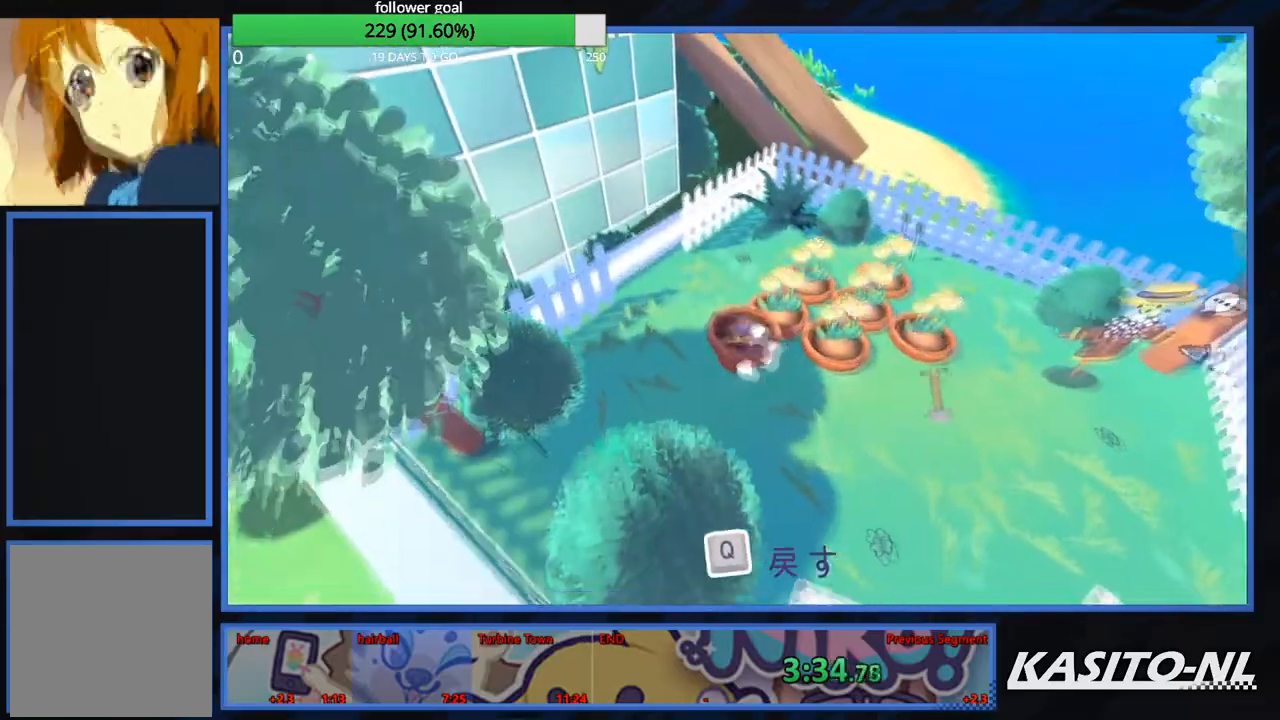
{"buttons": [], "left_stick": "up-right", "right_stick": "center", "events": [[267, "left_stick", "down-right"], [401, "left_stick", "up-right"]]}
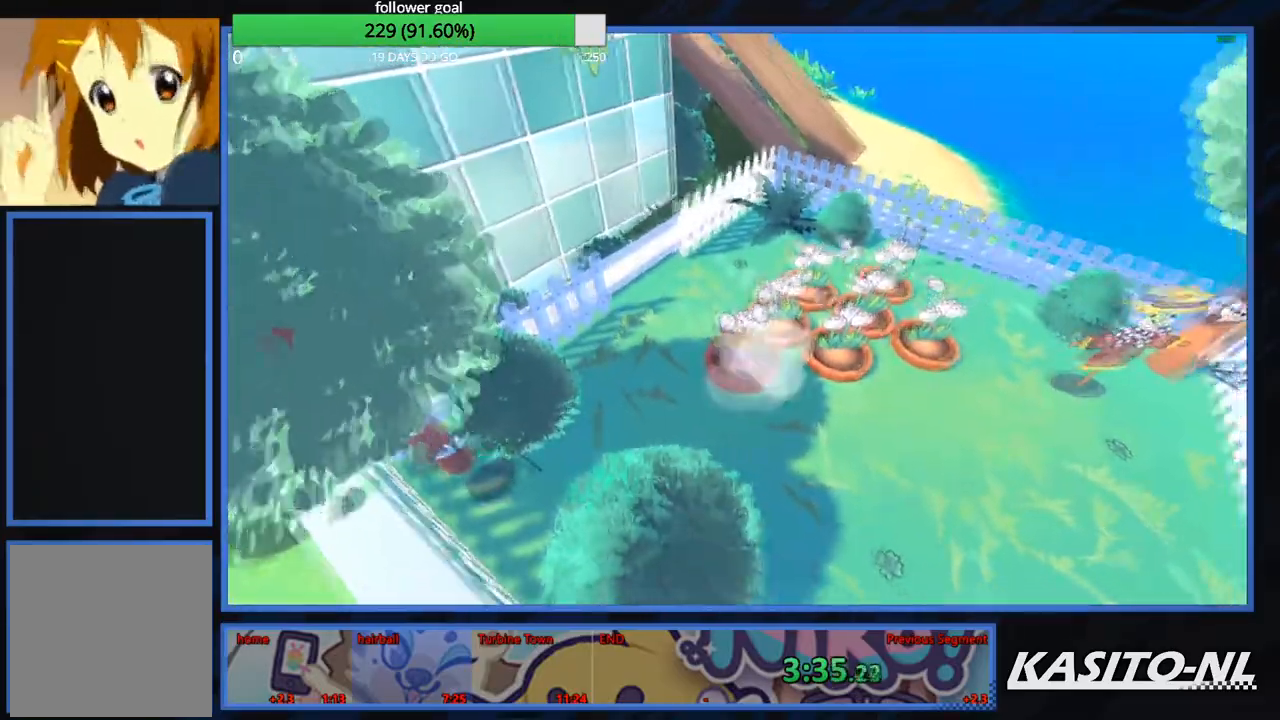
{"buttons": [], "left_stick": "down-left", "right_stick": "left", "events": [[33, "left_stick", "up"], [166, "left_stick", "up-left"], [333, "left_stick", "down-left"], [467, "right_stick", "left"]]}
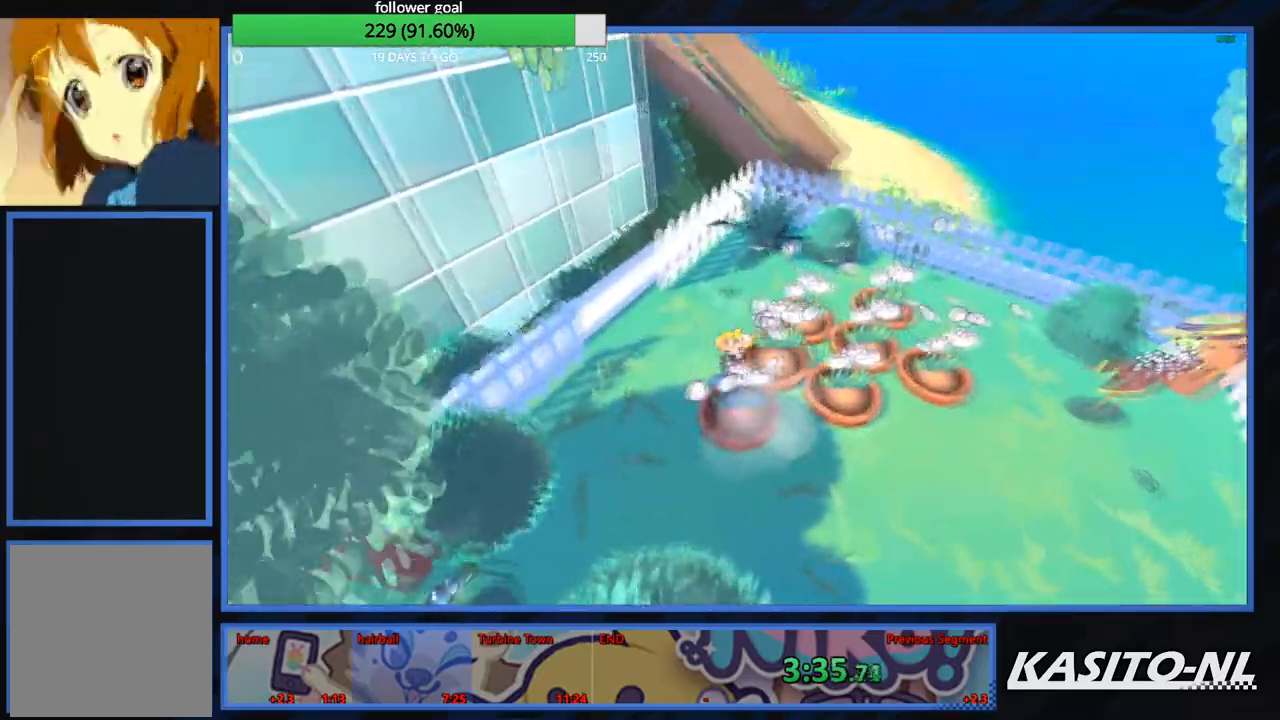
{"buttons": [], "left_stick": "down", "right_stick": "center", "events": [[33, "right_stick", "center"], [501, "left_stick", "down"]]}
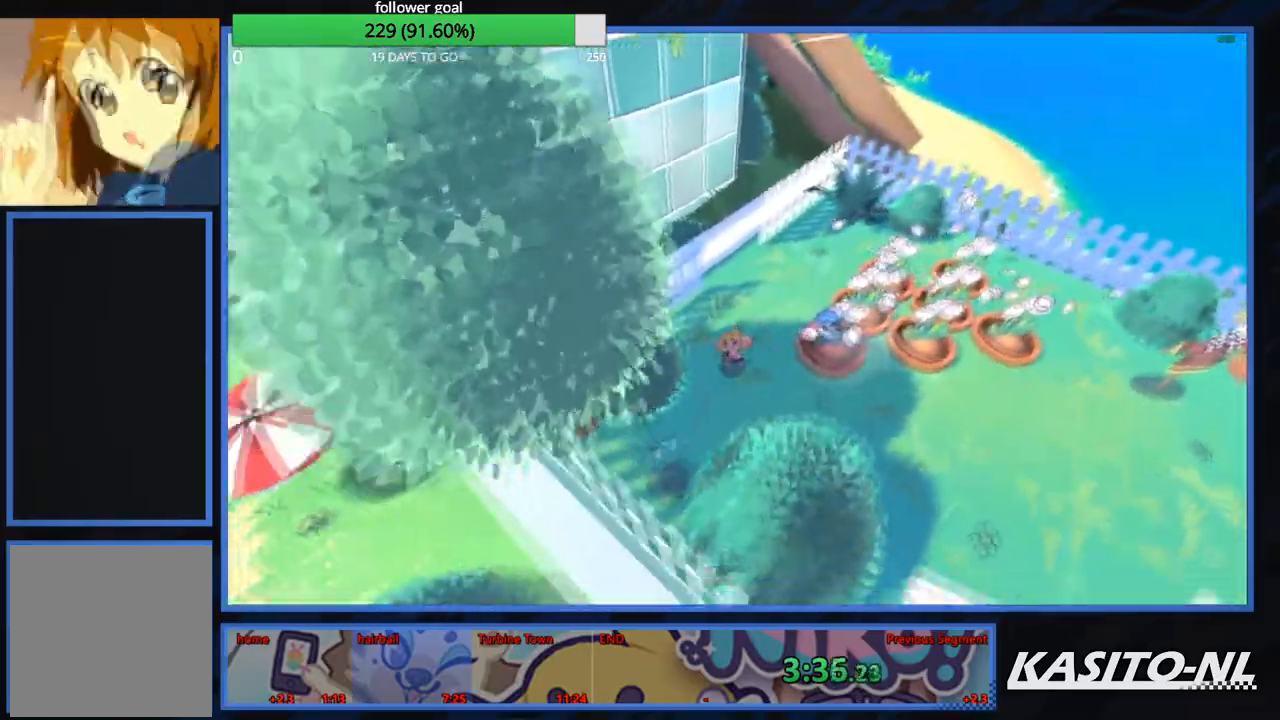
{"buttons": [], "left_stick": "down-right", "right_stick": "center", "events": [[400, "left_stick", "down-right"]]}
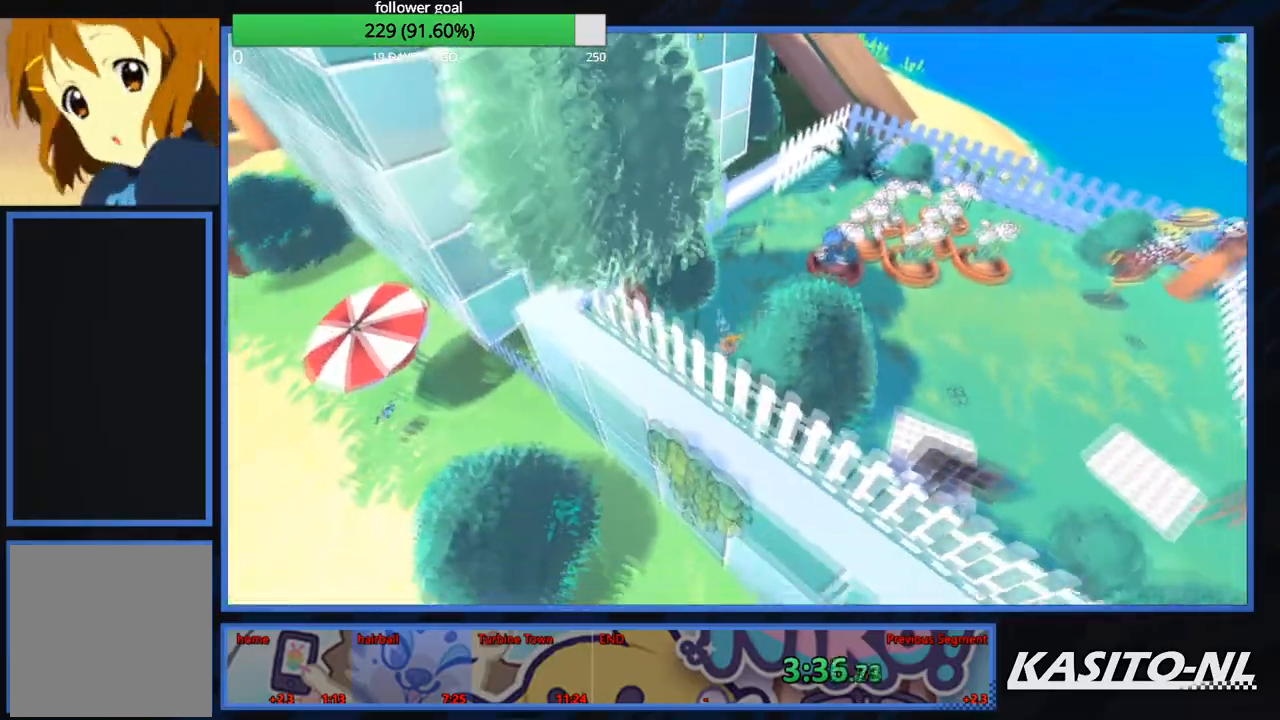
{"buttons": [], "left_stick": "up", "right_stick": "right", "events": [[100, "left_stick", "right"], [200, "left_stick", "up-right"], [367, "right_stick", "right"], [501, "left_stick", "up"]]}
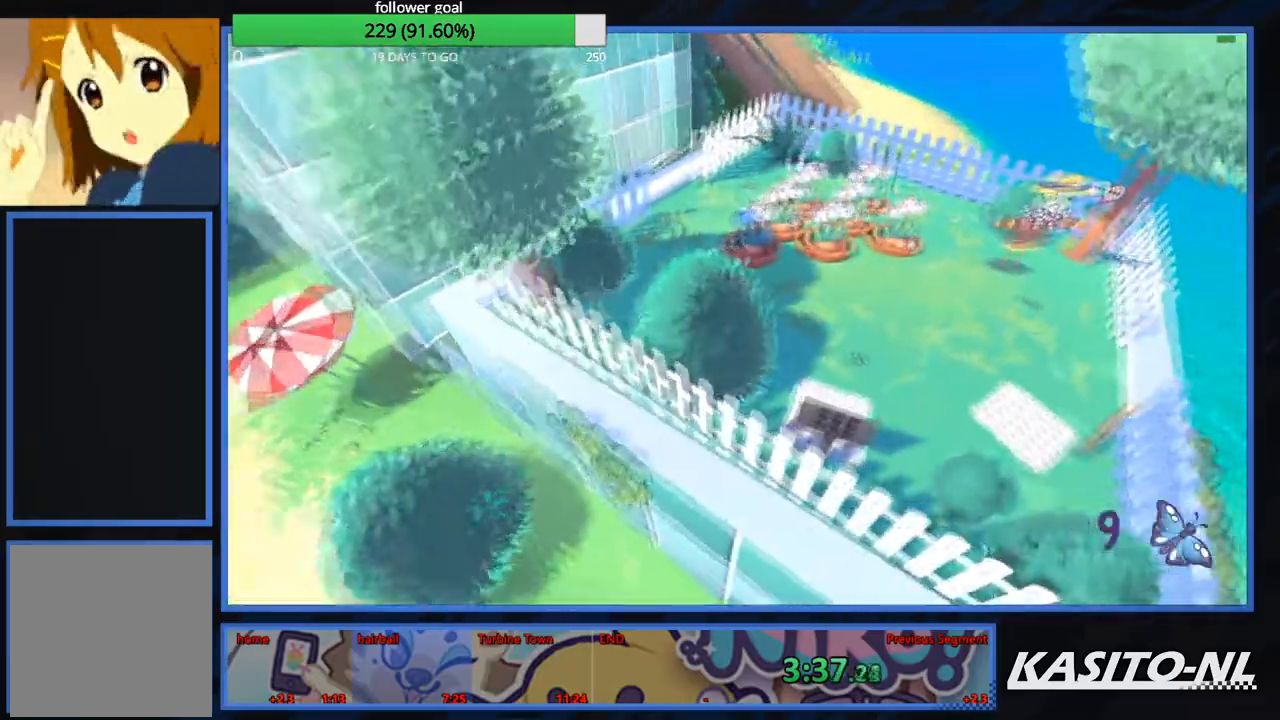
{"buttons": ["A"], "left_stick": "up", "right_stick": "center", "events": [[33, "right_stick", "center"], [367, "A", "down"]]}
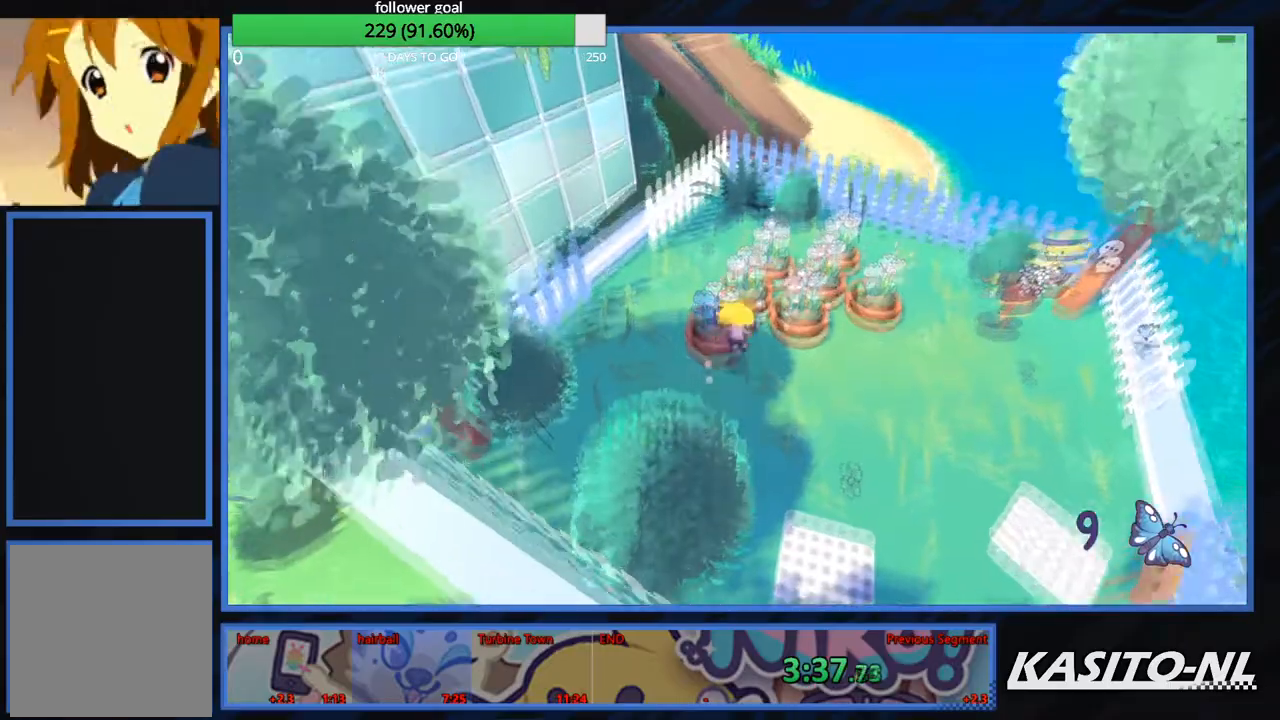
{"buttons": ["X"], "left_stick": "up", "right_stick": "center", "events": [[234, "A", "up"], [434, "X", "down"]]}
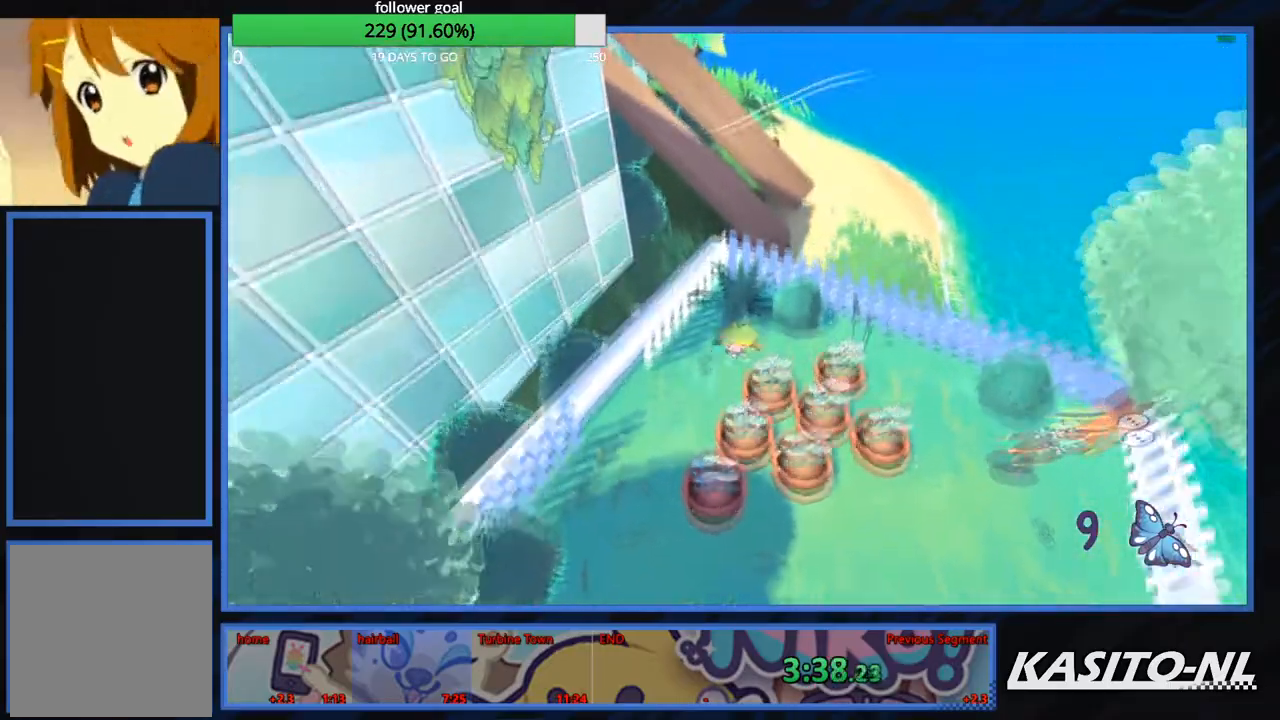
{"buttons": [], "left_stick": "right", "right_stick": "center", "events": [[66, "left_stick", "up-right"], [200, "X", "up"], [333, "left_stick", "right"]]}
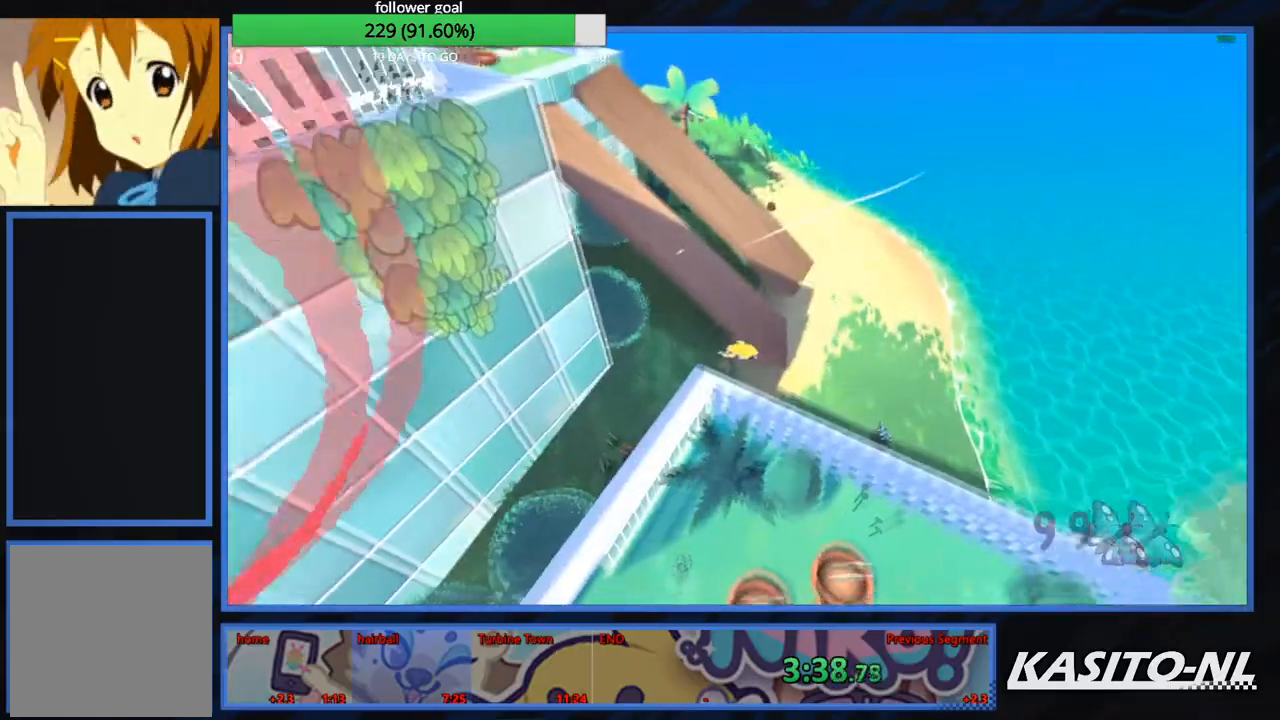
{"buttons": ["A"], "left_stick": "right", "right_stick": "center", "events": [[467, "A", "down"]]}
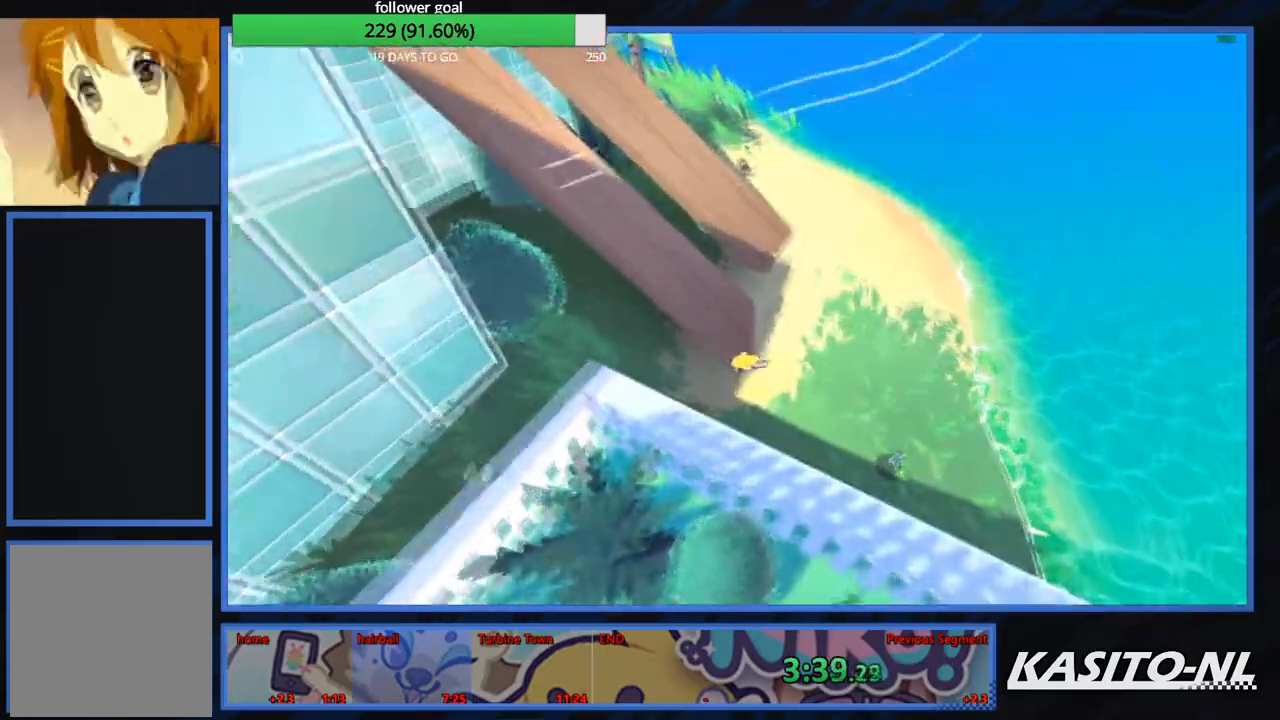
{"buttons": [], "left_stick": "down-right", "right_stick": "left", "events": [[66, "left_stick", "down-right"], [133, "A", "up"], [300, "right_stick", "left"]]}
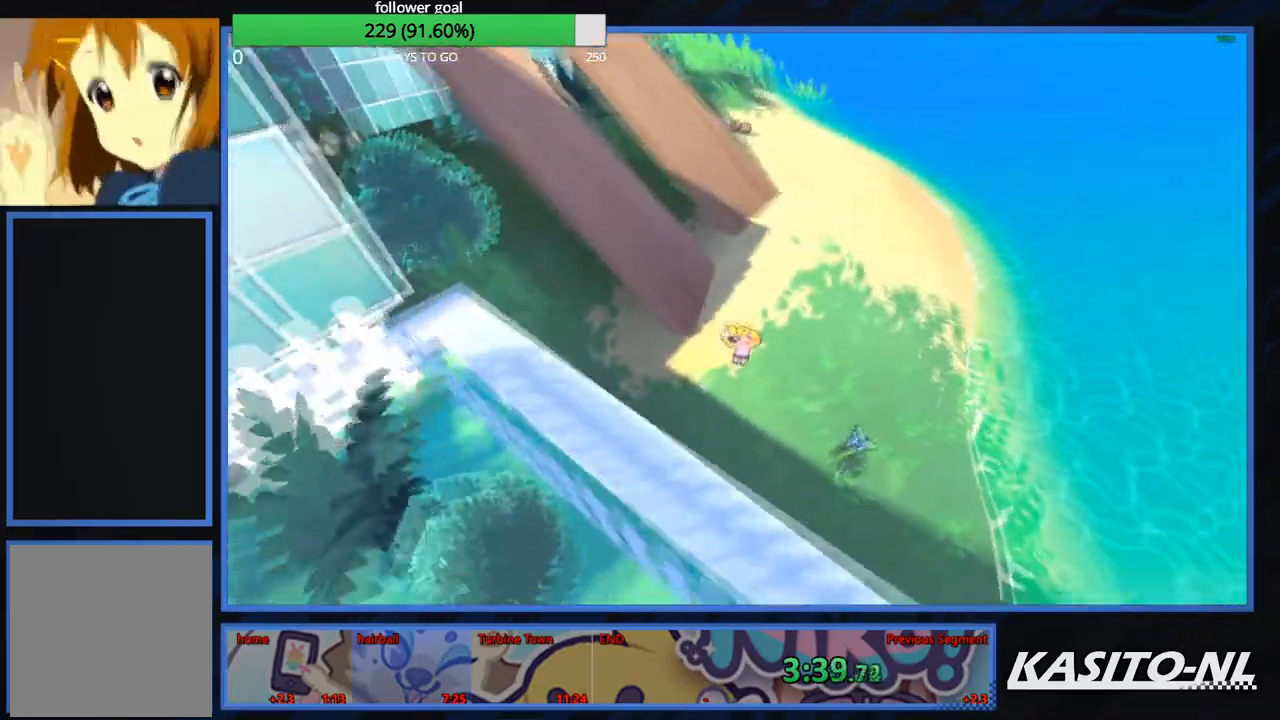
{"buttons": [], "left_stick": "down-right", "right_stick": "center", "events": [[33, "right_stick", "center"], [267, "right_stick", "left"], [367, "right_stick", "center"]]}
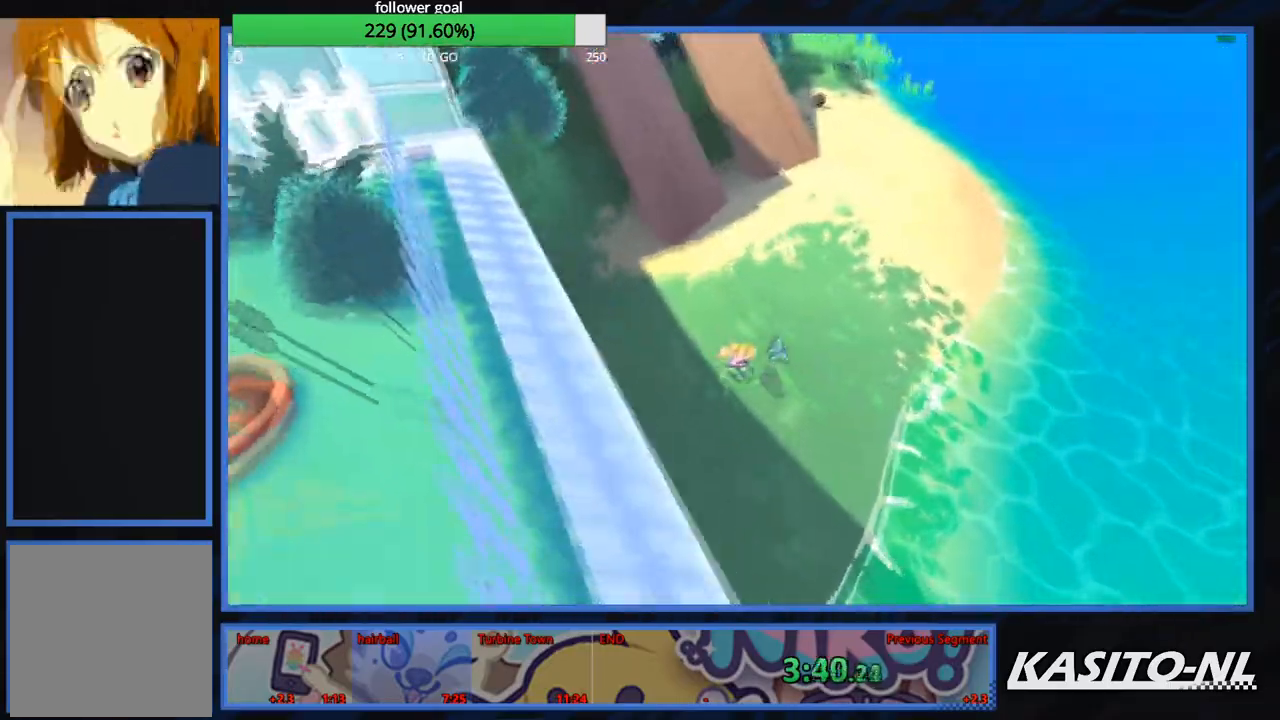
{"buttons": [], "left_stick": "up", "right_stick": "center", "events": [[66, "right_stick", "left"], [100, "left_stick", "up"], [233, "right_stick", "center"]]}
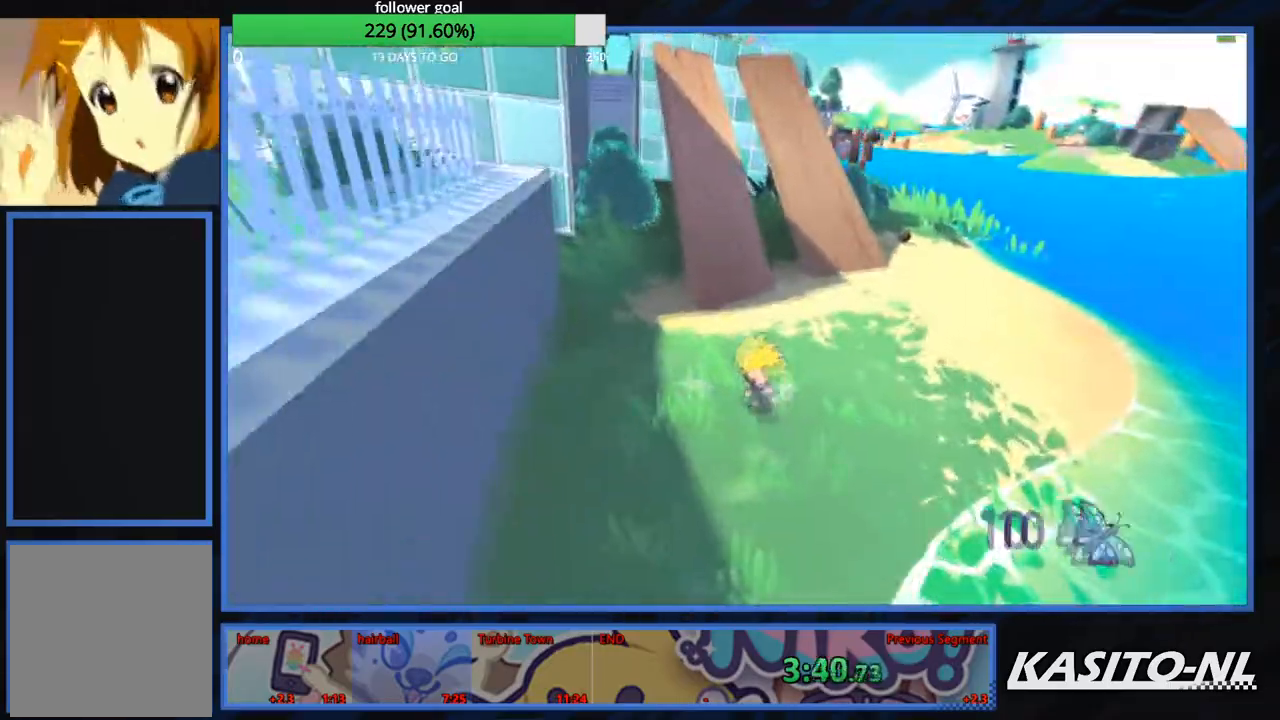
{"buttons": ["X"], "left_stick": "up", "right_stick": "center", "events": [[100, "right_stick", "left"], [267, "right_stick", "center"], [467, "X", "down"]]}